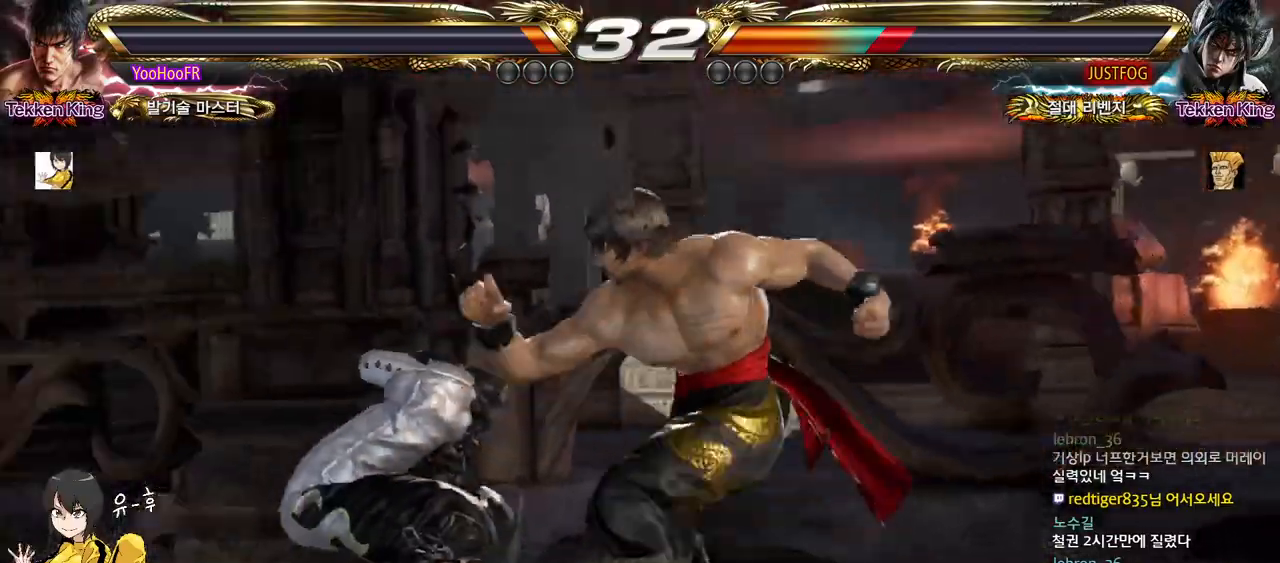
Gameplay with a controller (arcade stick); each line is a JSON object with the inputs held at the frame after it. "events" lists button and stick changes between this image and that frame as [ms after this image, input, new state], when the widget could be followed in between. Not read: L3 R3.
{"buttons": [], "left_stick": "up", "events": [[450, "left_stick", "up"]]}
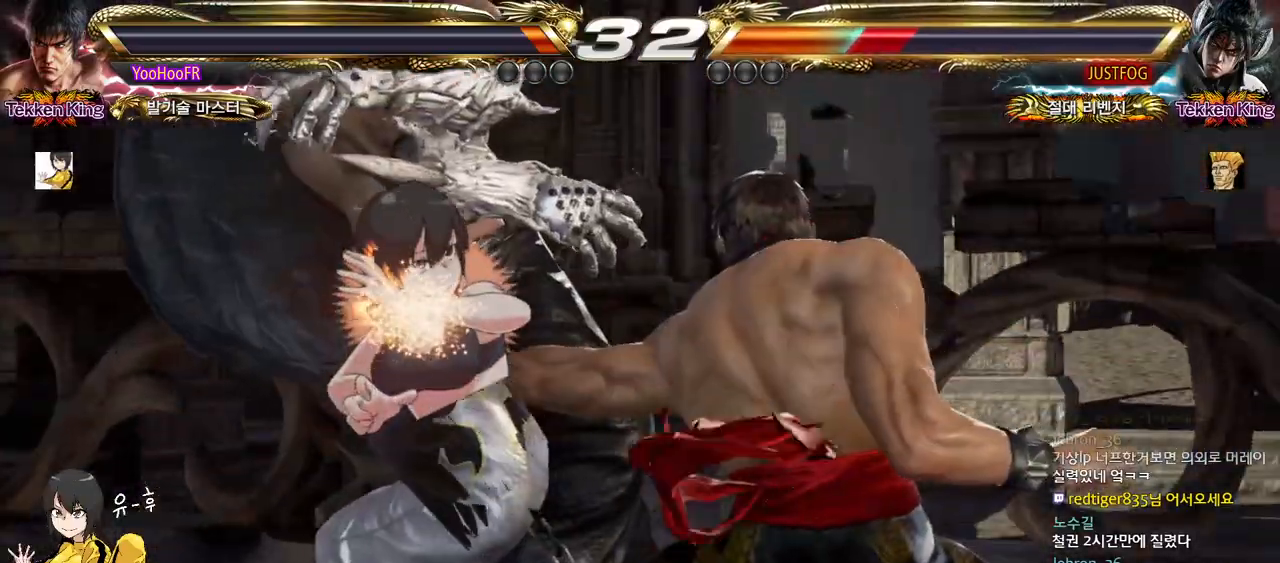
{"buttons": [], "left_stick": "up", "events": [[50, "left_stick", "right"], [100, "left_stick", "down"], [167, "left_stick", "left"], [350, "left_stick", "down"], [417, "left_stick", "left"], [500, "left_stick", "up"]]}
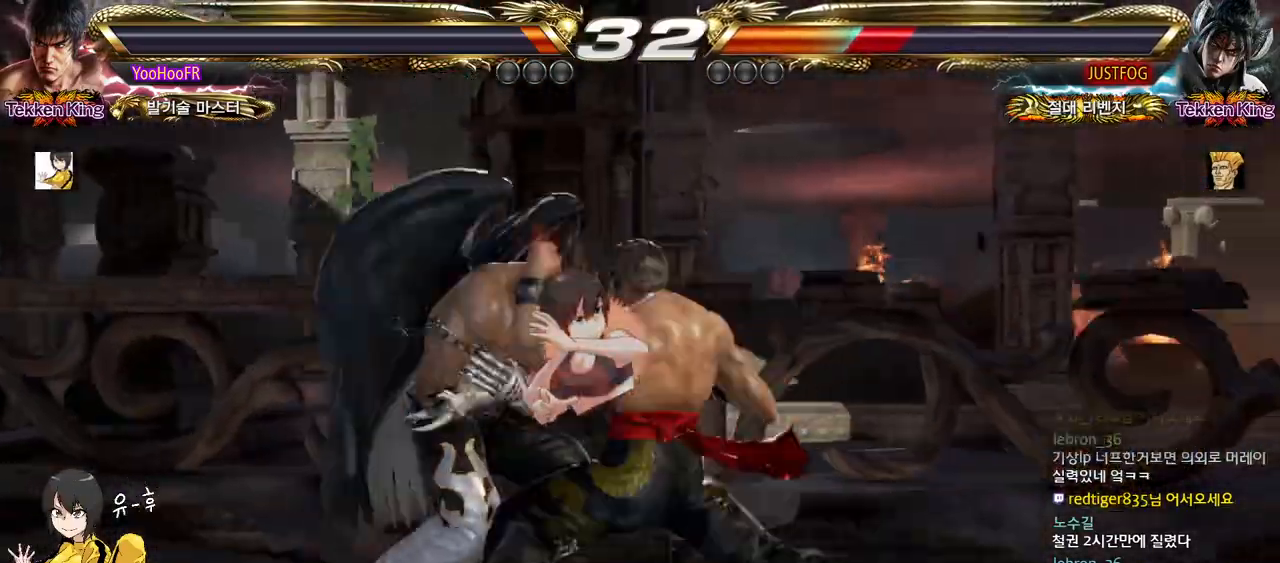
{"buttons": [], "left_stick": "center", "events": [[17, "left_stick", "left"], [50, "left_stick", "right"], [167, "left_stick", "left"], [300, "left_stick", "right"], [417, "left_stick", "left"], [483, "left_stick", "center"]]}
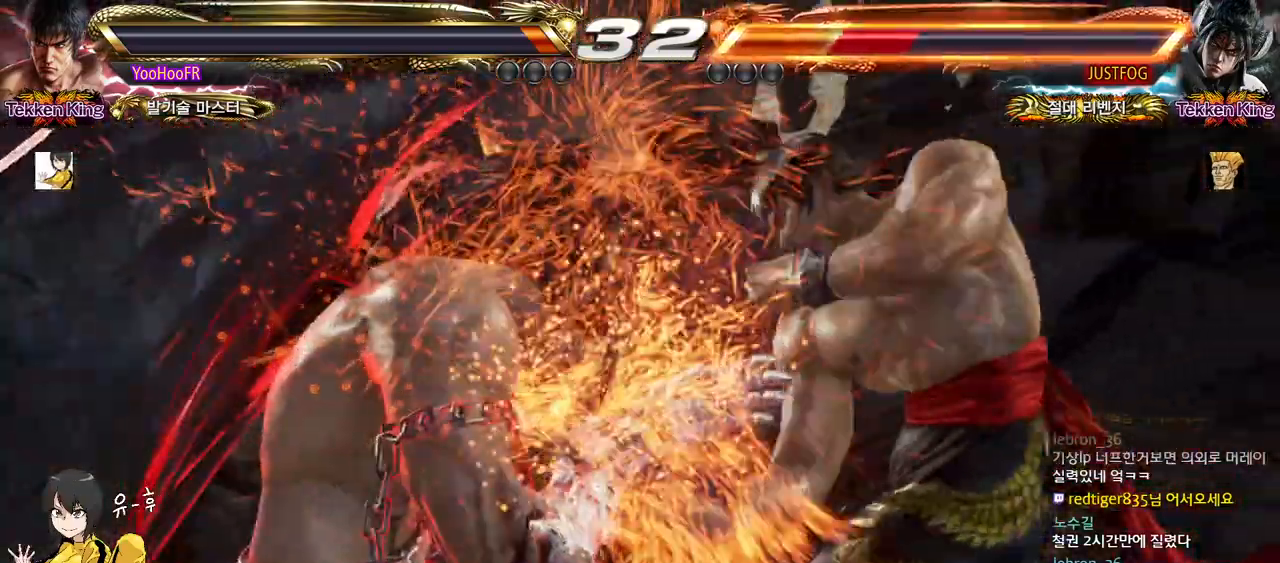
{"buttons": [], "left_stick": "center", "events": [[33, "left_stick", "right"], [150, "left_stick", "left"], [283, "left_stick", "right"], [400, "left_stick", "left"], [467, "left_stick", "center"]]}
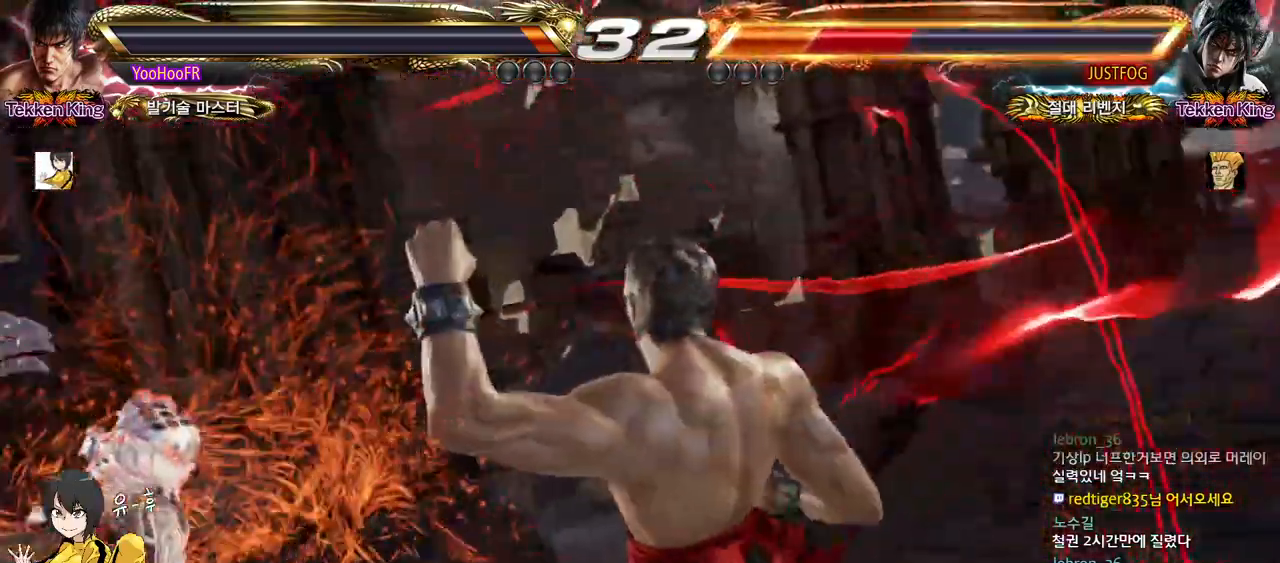
{"buttons": [], "left_stick": "right", "events": [[17, "left_stick", "right"], [67, "left_stick", "down"], [133, "left_stick", "left"], [200, "left_stick", "center"], [250, "left_stick", "right"], [367, "left_stick", "left"], [483, "left_stick", "right"]]}
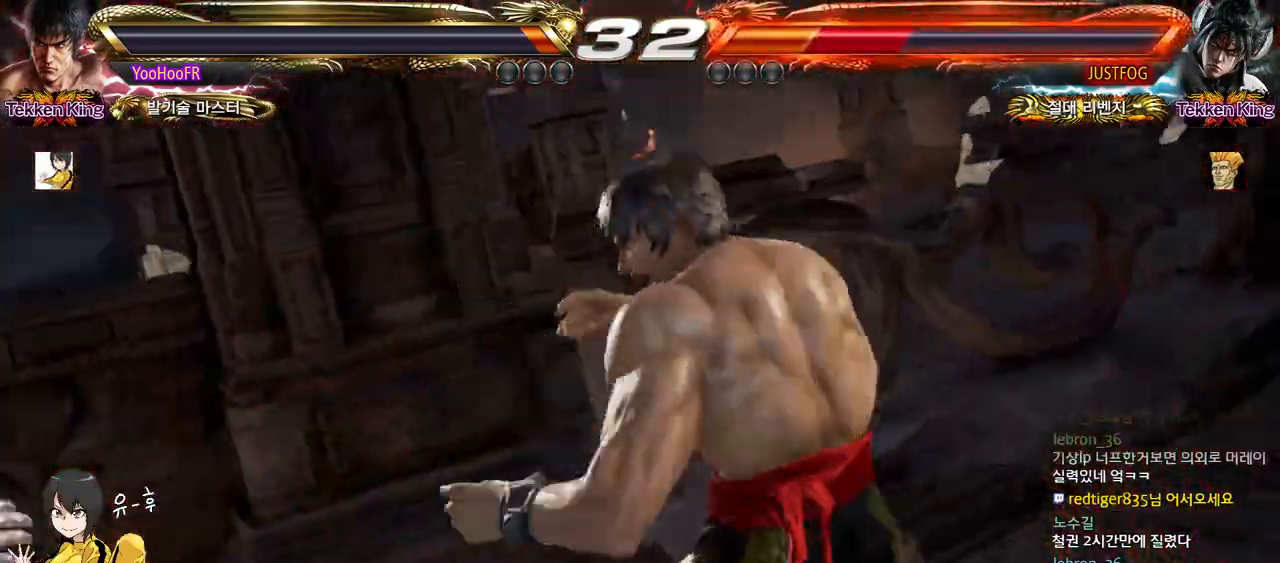
{"buttons": [], "left_stick": "center", "events": [[100, "left_stick", "left"], [167, "left_stick", "center"], [250, "left_stick", "down"], [317, "left_stick", "left"], [367, "left_stick", "center"], [433, "left_stick", "down-right"], [483, "left_stick", "center"]]}
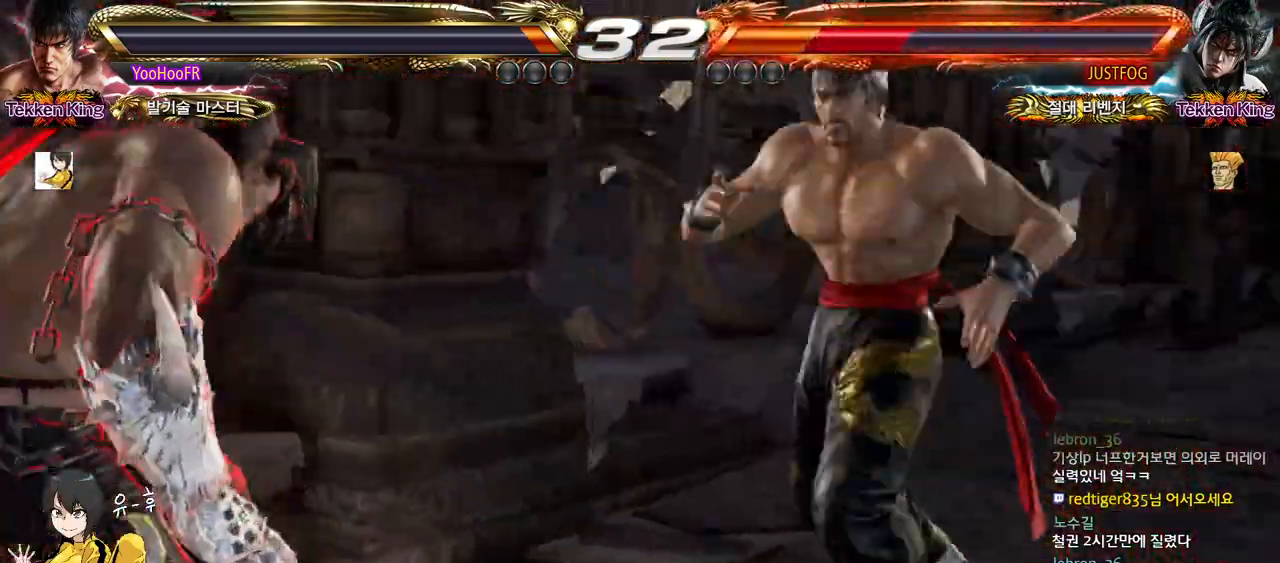
{"buttons": ["TRIANGLE"], "left_stick": "center", "events": [[450, "TRIANGLE", "down"]]}
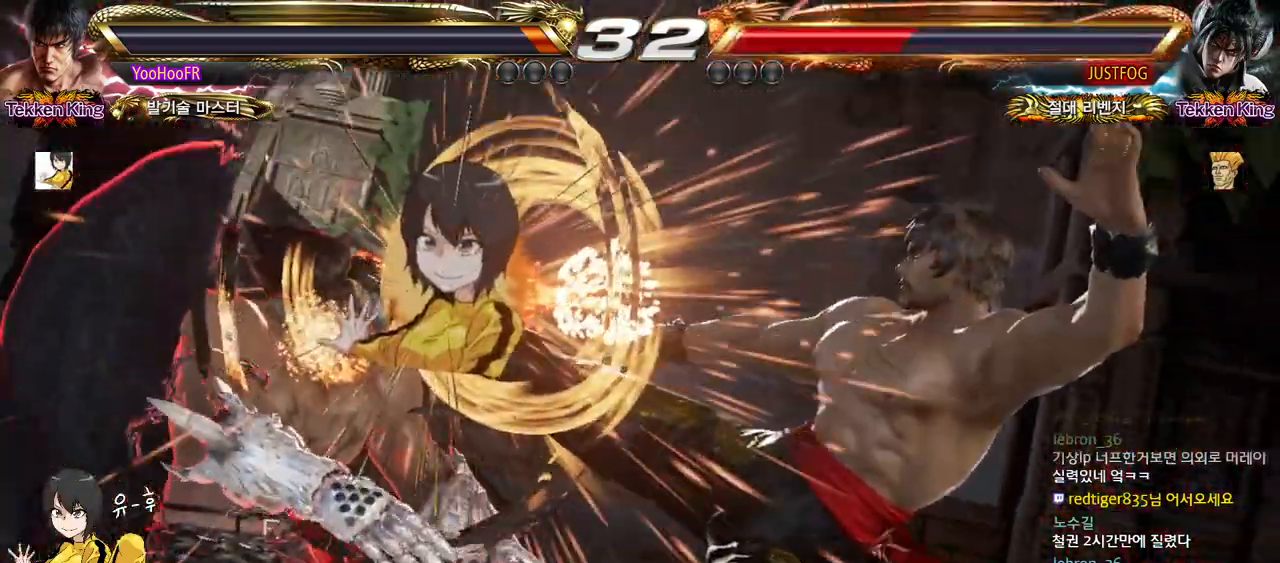
{"buttons": ["TRIANGLE"], "left_stick": "center", "events": [[333, "left_stick", "down"], [417, "left_stick", "center"]]}
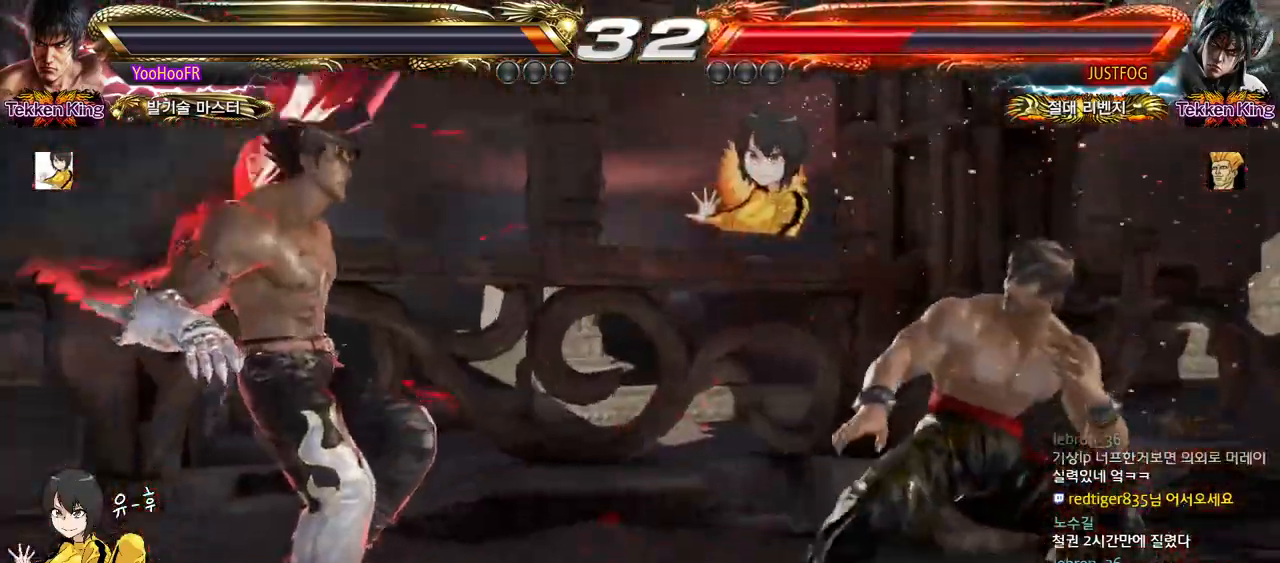
{"buttons": ["TRIANGLE"], "left_stick": "center", "events": []}
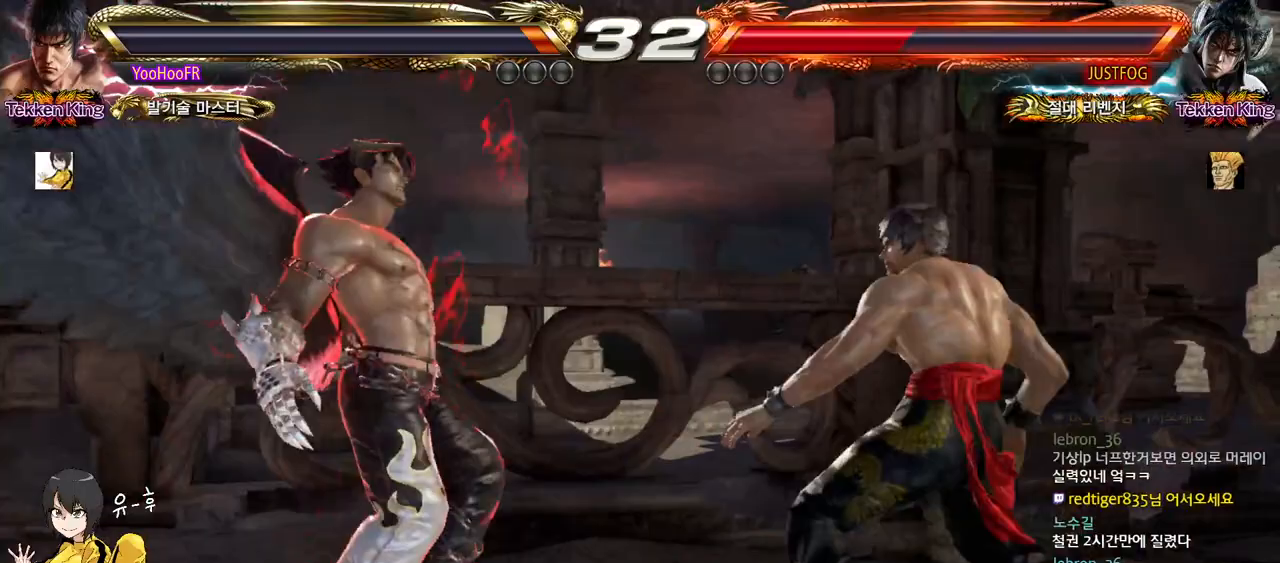
{"buttons": ["TRIANGLE"], "left_stick": "left", "events": [[300, "left_stick", "left"]]}
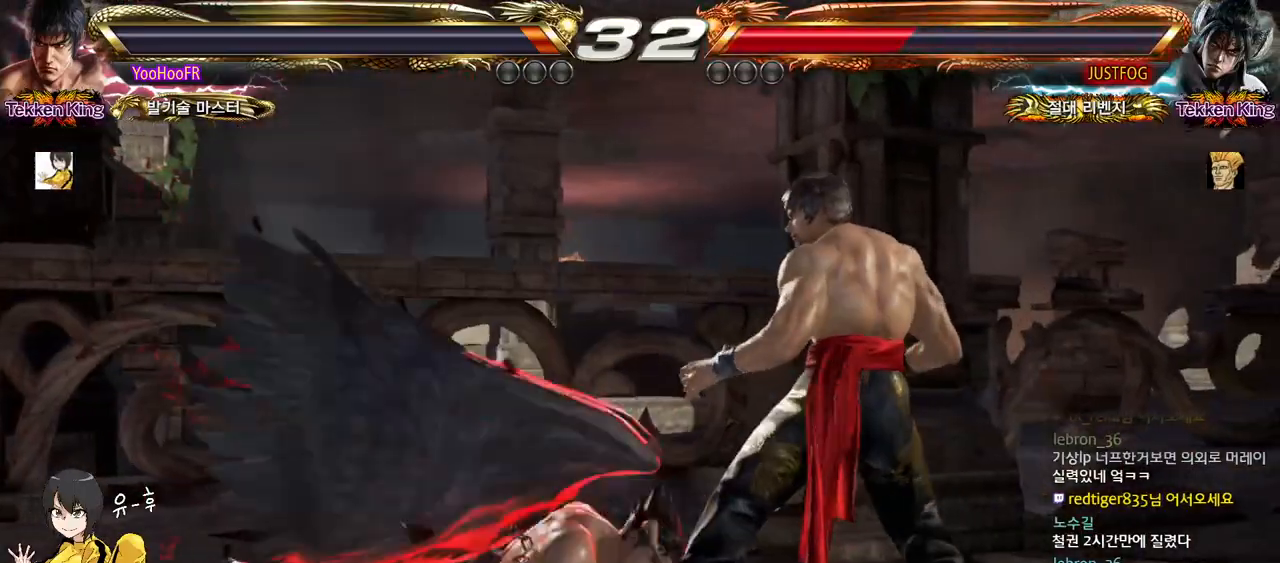
{"buttons": ["TRIANGLE"], "left_stick": "down-left", "events": [[283, "SQUARE", "down"], [333, "SQUARE", "up"], [367, "SQUARE", "down"], [400, "SQUARE", "up"], [483, "left_stick", "down-left"]]}
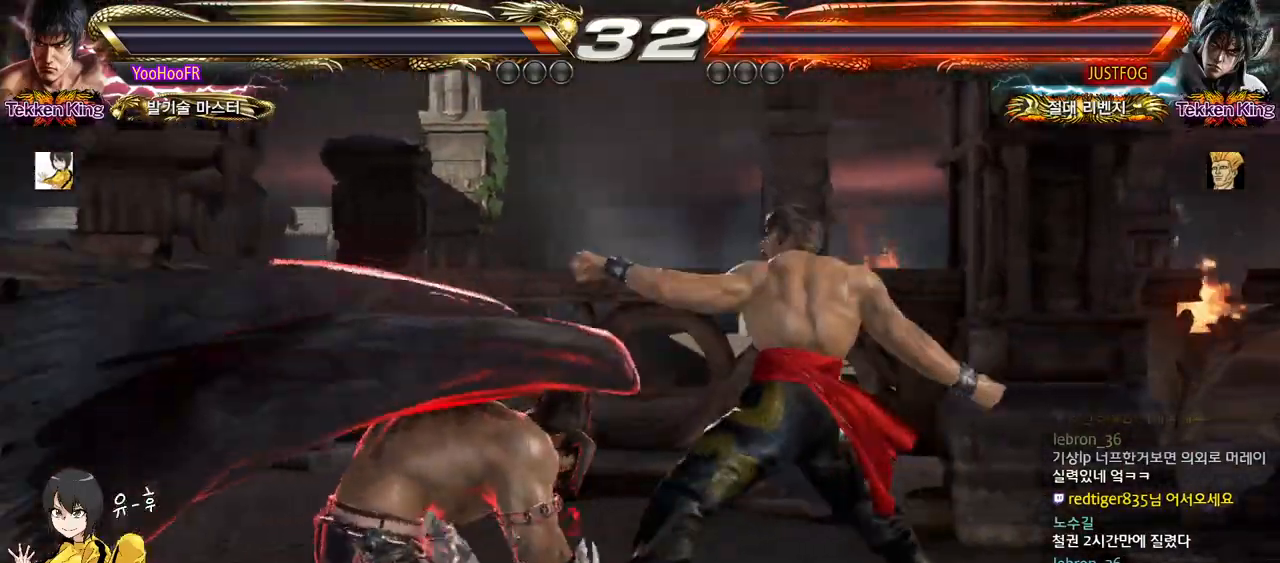
{"buttons": [], "left_stick": "down-left", "events": [[183, "TRIANGLE", "up"]]}
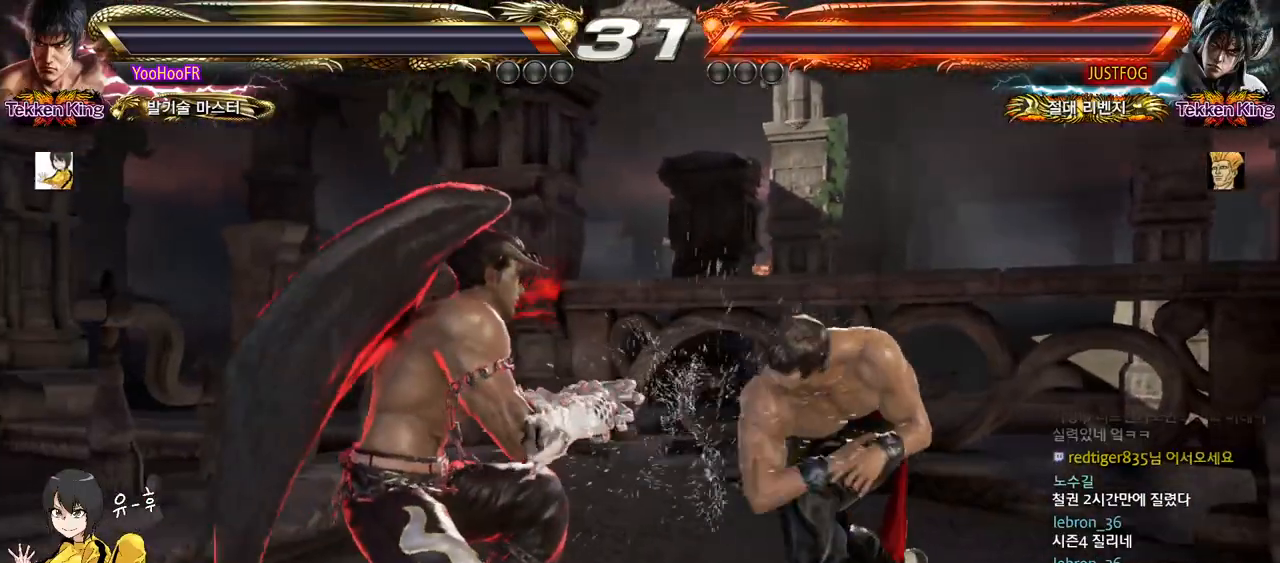
{"buttons": [], "left_stick": "down-left", "events": [[333, "left_stick", "down"], [433, "left_stick", "down-left"]]}
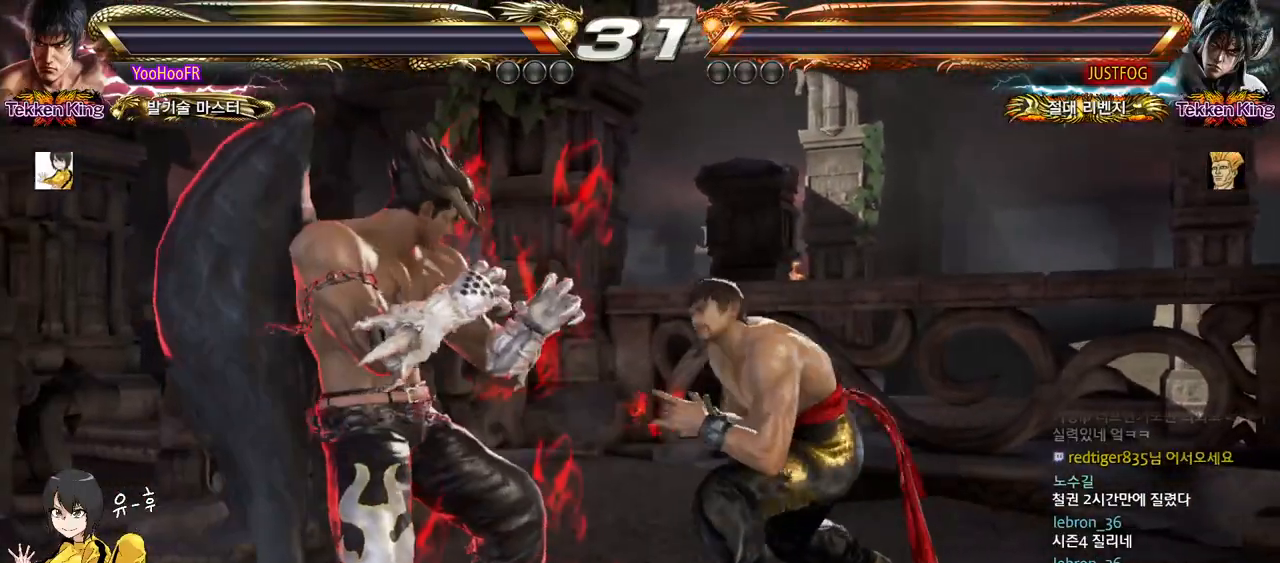
{"buttons": ["CROSS"], "left_stick": "center", "events": [[33, "left_stick", "center"], [50, "CIRCLE", "down"], [117, "CIRCLE", "up"], [133, "CROSS", "down"]]}
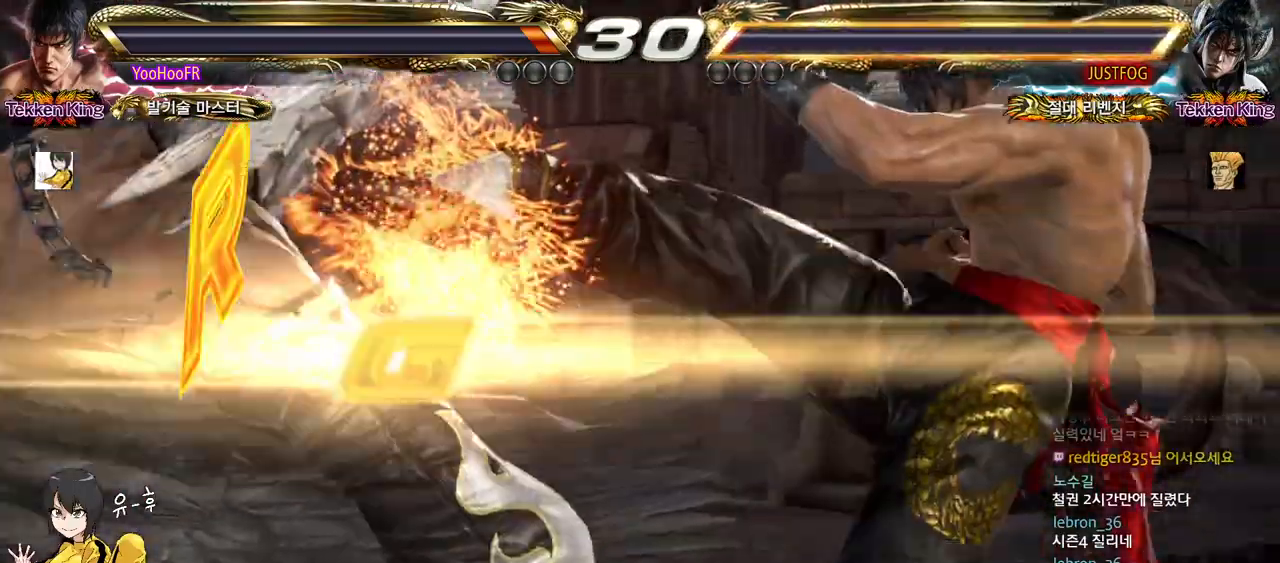
{"buttons": [], "left_stick": "center", "events": [[300, "left_stick", "right"], [383, "CROSS", "up"], [383, "left_stick", "center"]]}
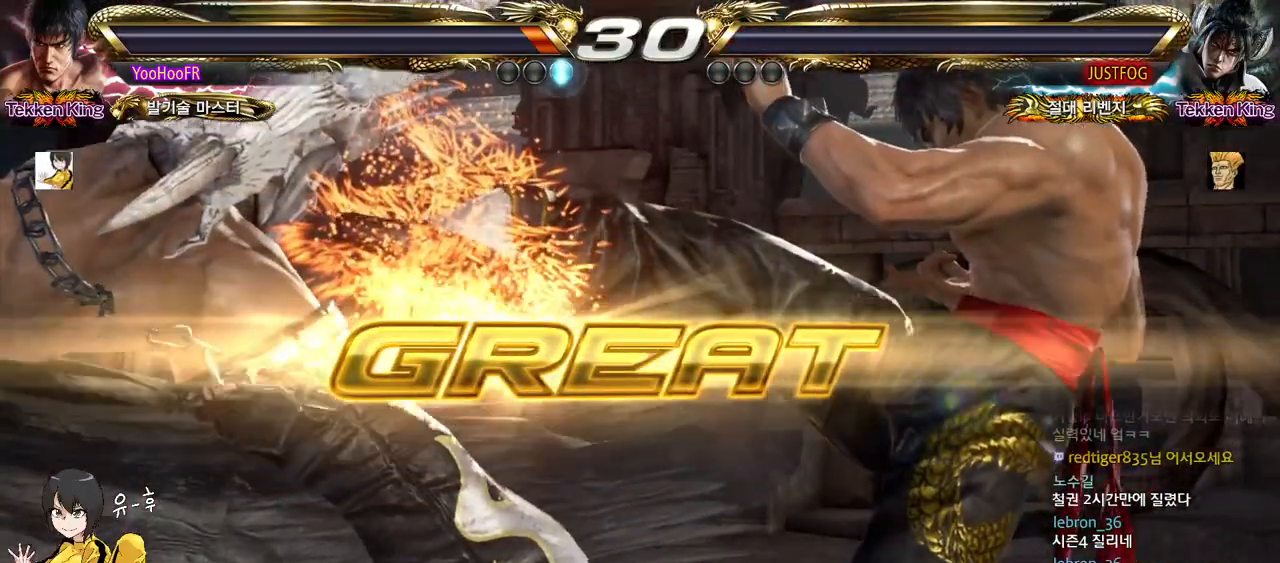
{"buttons": [], "left_stick": "center", "events": []}
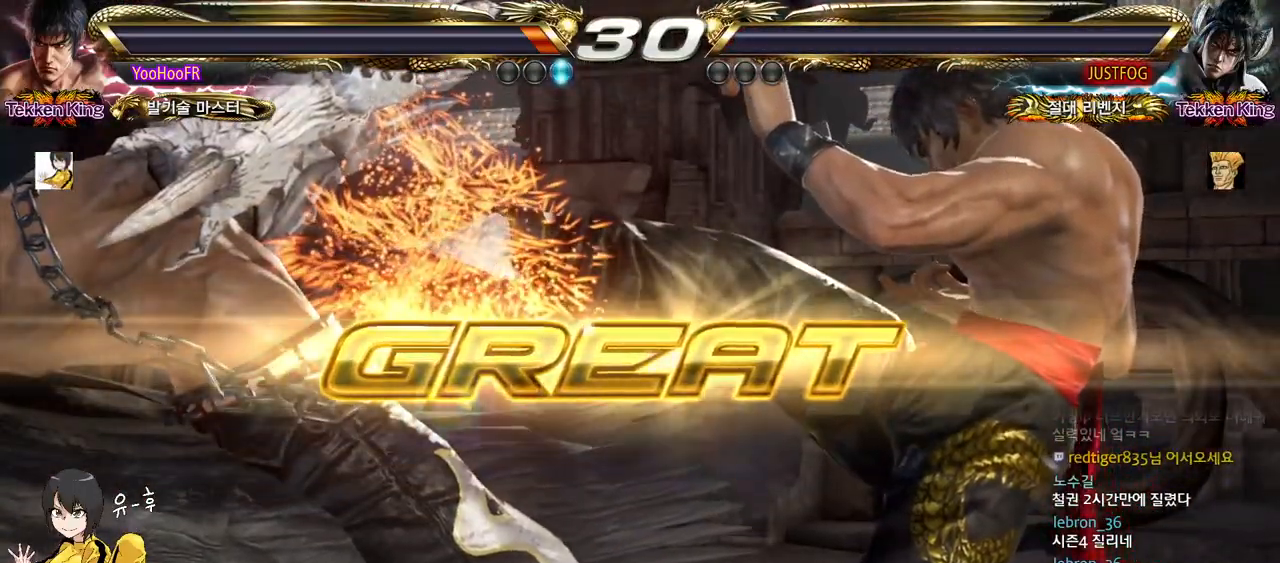
{"buttons": [], "left_stick": "center", "events": []}
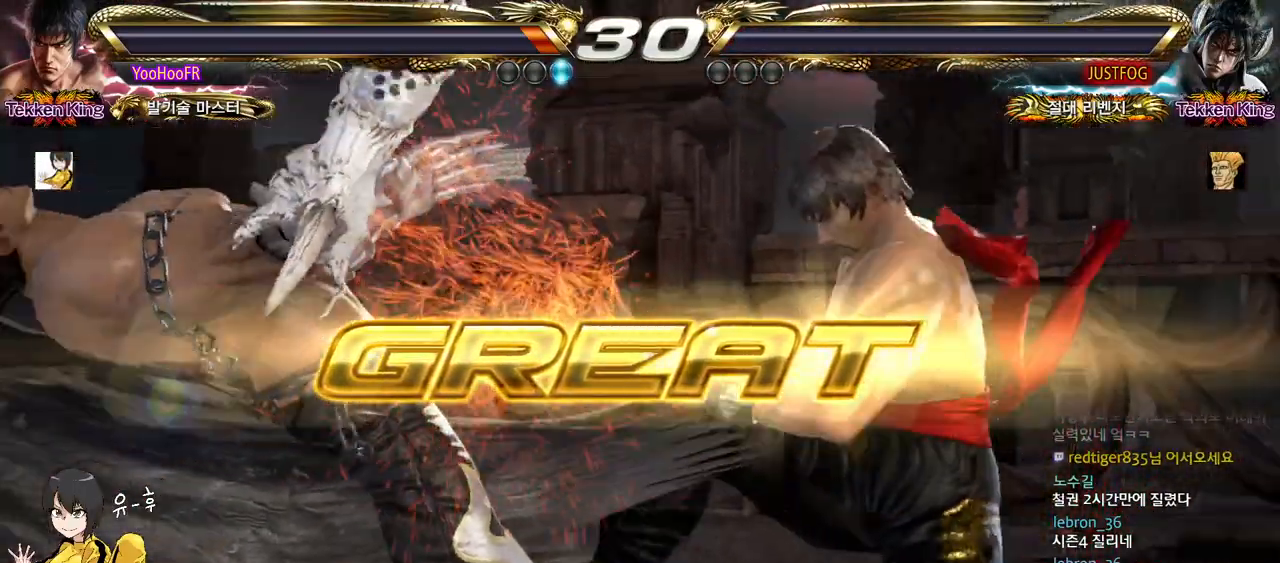
{"buttons": [], "left_stick": "center", "events": []}
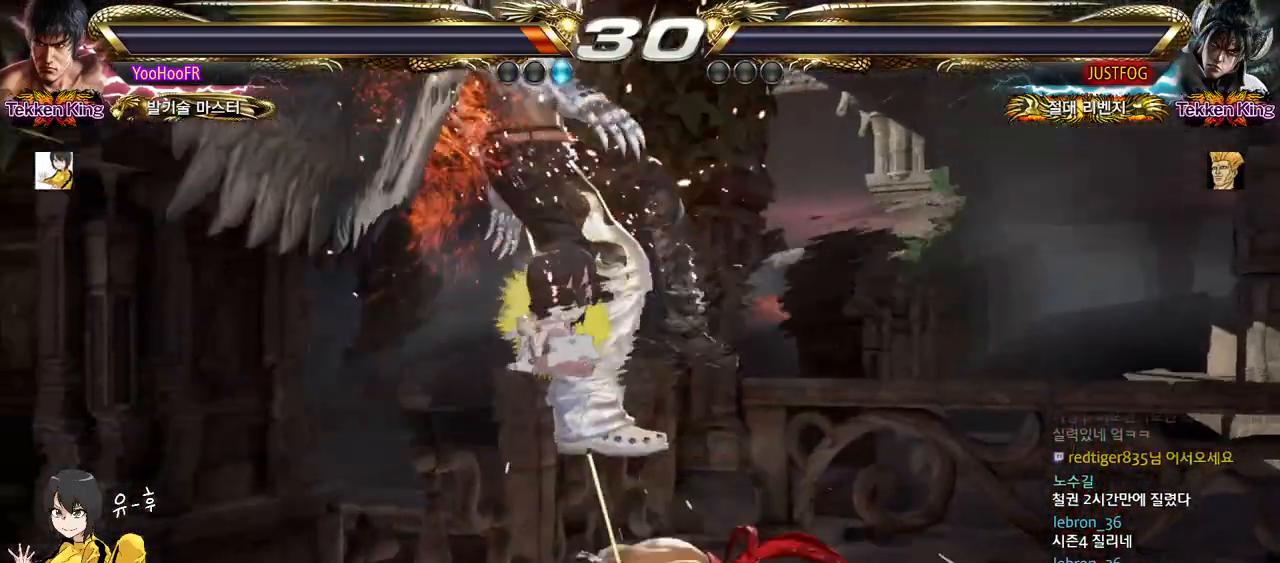
{"buttons": ["START"], "left_stick": "center", "events": [[500, "START", "down"]]}
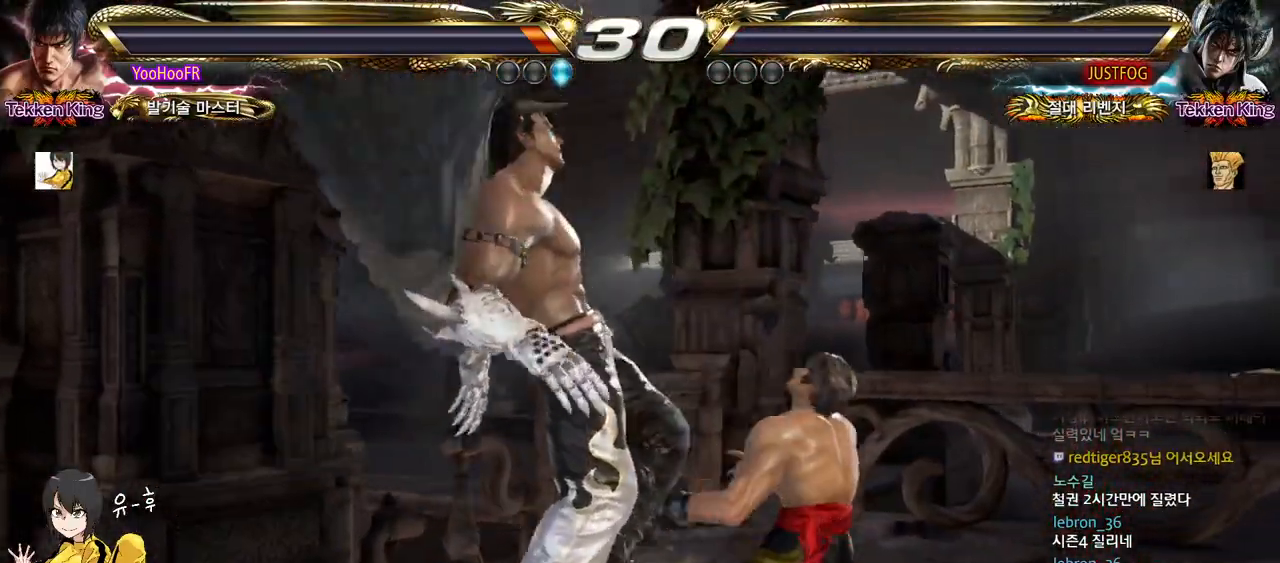
{"buttons": ["START"], "left_stick": "center", "events": [[100, "START", "up"], [167, "START", "down"], [233, "START", "up"], [317, "START", "down"], [383, "START", "up"], [450, "START", "down"]]}
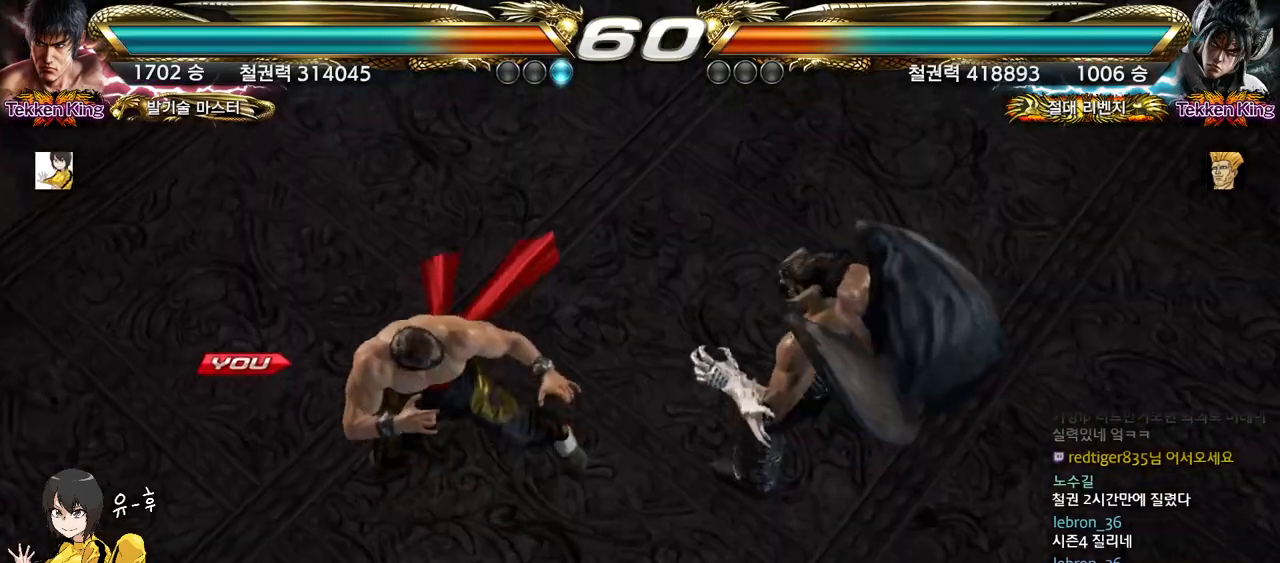
{"buttons": [], "left_stick": "center", "events": [[33, "START", "up"], [83, "START", "down"], [167, "START", "up"]]}
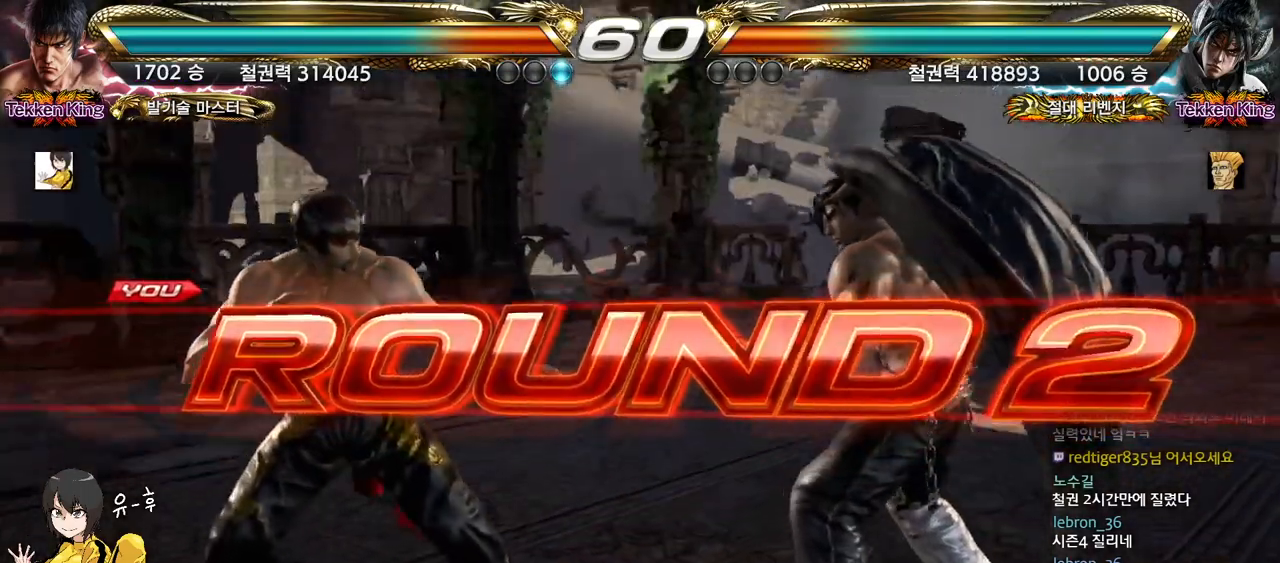
{"buttons": [], "left_stick": "center", "events": []}
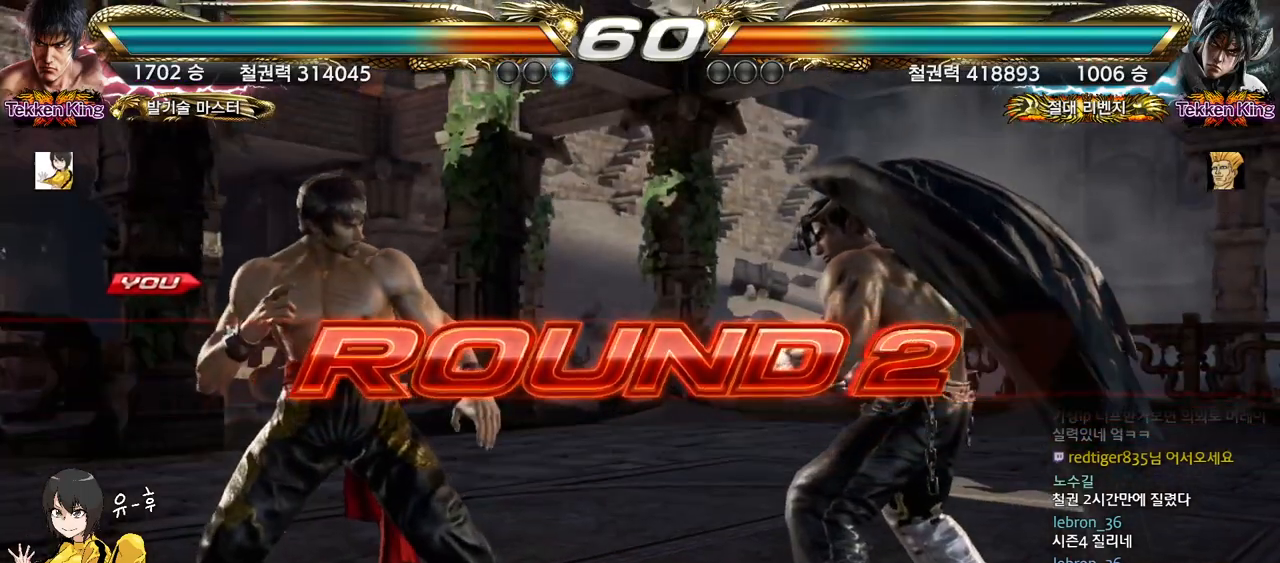
{"buttons": [], "left_stick": "down", "events": [[333, "left_stick", "up"], [383, "left_stick", "right"], [467, "left_stick", "down"]]}
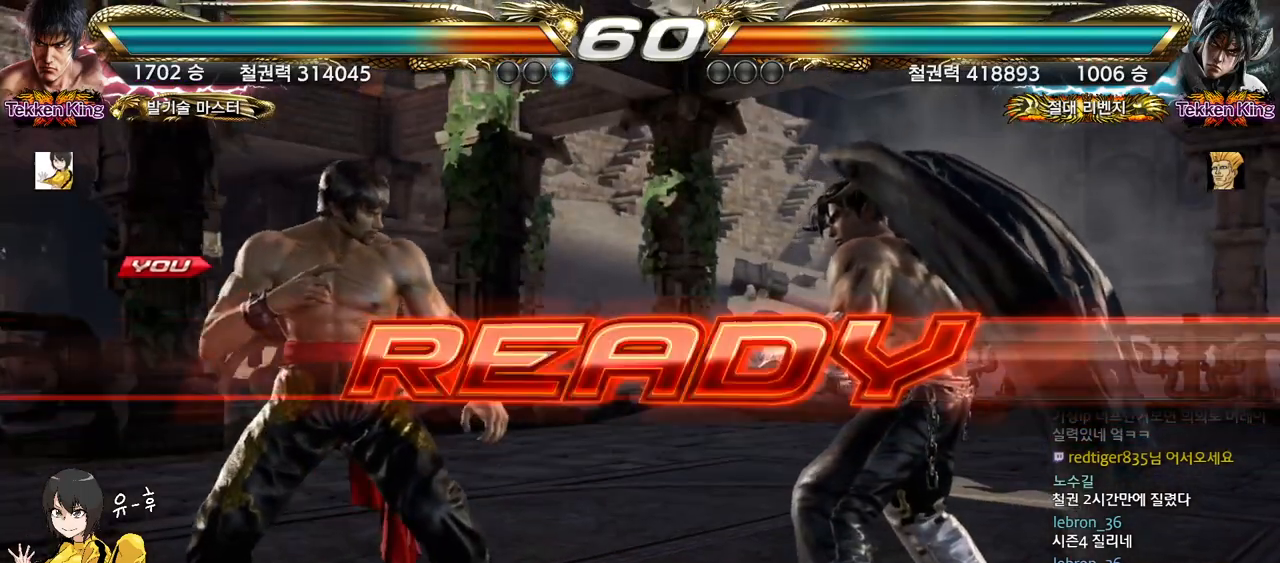
{"buttons": [], "left_stick": "down", "events": [[33, "left_stick", "left"], [150, "left_stick", "right"], [200, "left_stick", "center"], [267, "left_stick", "left"], [333, "left_stick", "center"], [400, "left_stick", "down"]]}
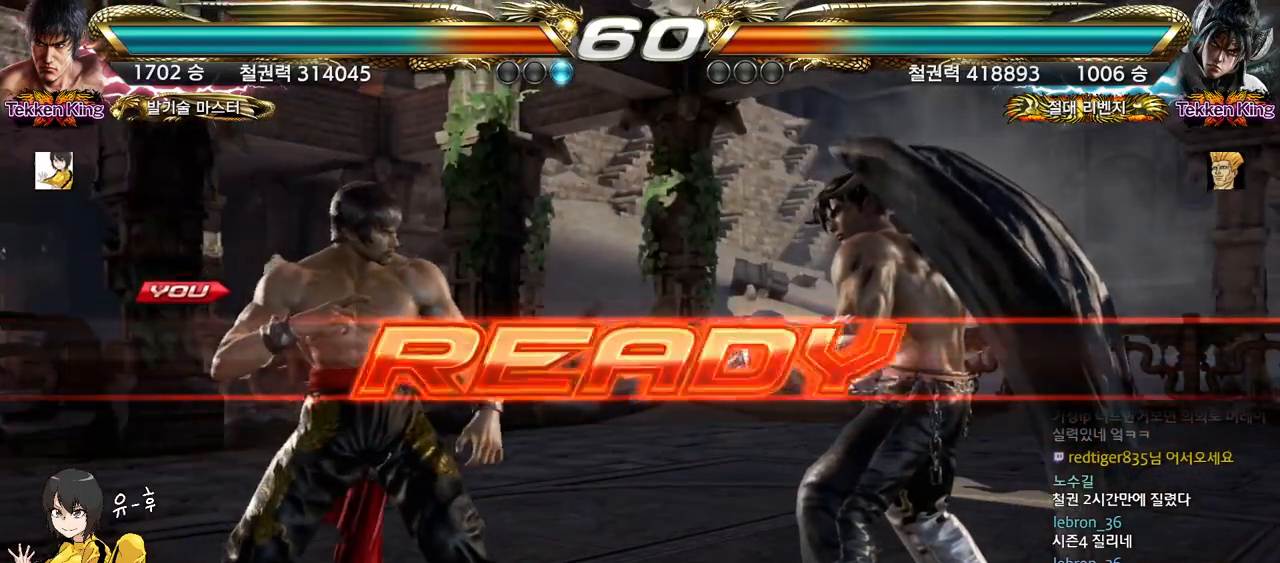
{"buttons": ["CIRCLE"], "left_stick": "center", "events": [[17, "left_stick", "center"], [217, "CIRCLE", "down"]]}
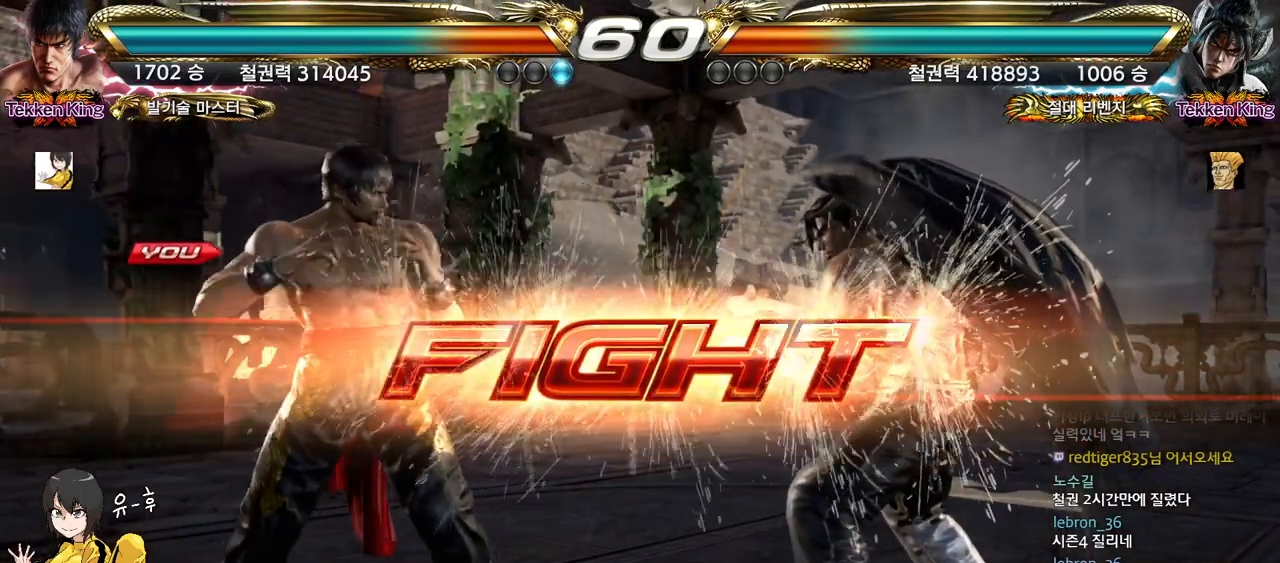
{"buttons": ["CIRCLE"], "left_stick": "center", "events": [[83, "left_stick", "up"], [183, "left_stick", "center"], [283, "left_stick", "up"], [417, "left_stick", "left"], [483, "left_stick", "center"]]}
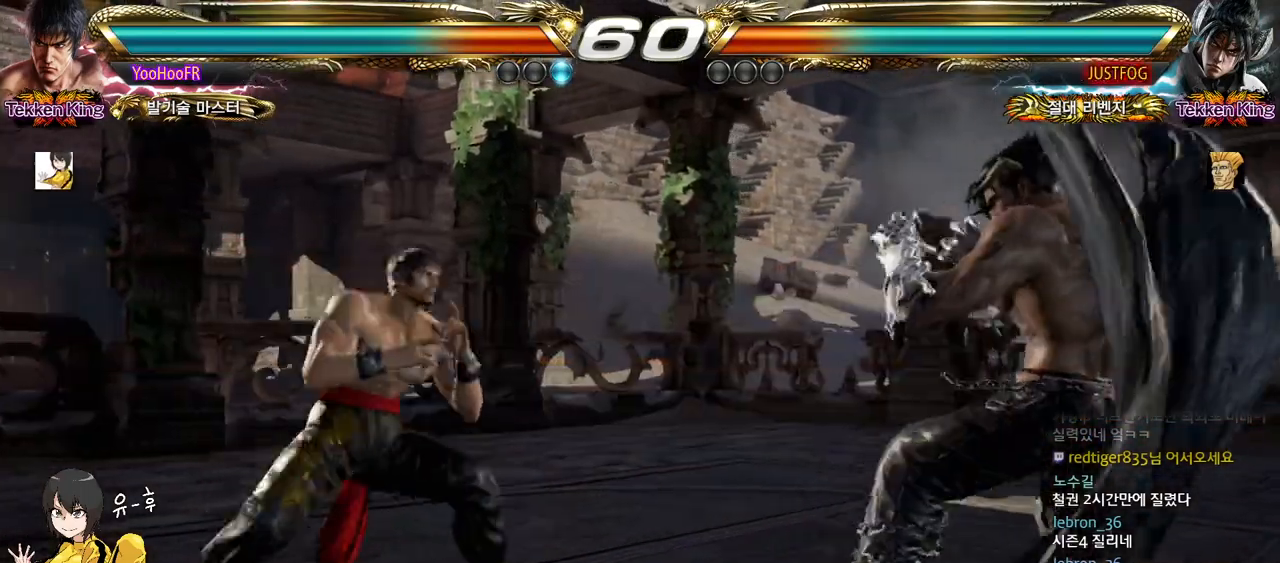
{"buttons": ["CIRCLE"], "left_stick": "center", "events": [[50, "left_stick", "left"], [500, "left_stick", "center"]]}
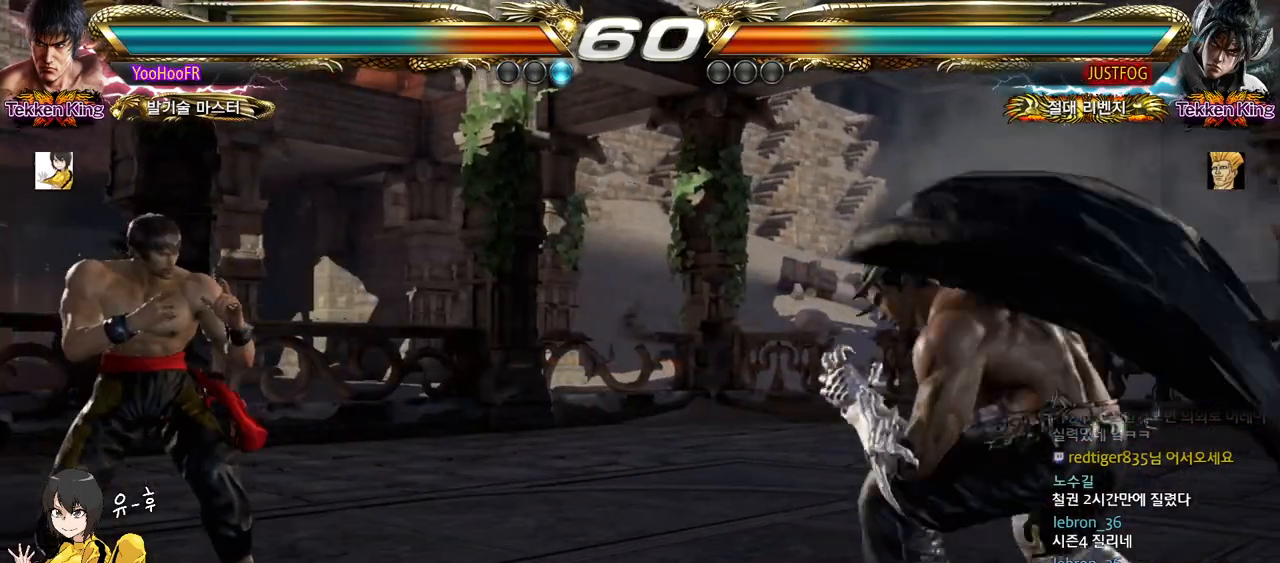
{"buttons": ["CIRCLE"], "left_stick": "up", "events": [[50, "left_stick", "left"], [117, "left_stick", "center"], [200, "left_stick", "up"], [283, "left_stick", "center"], [367, "left_stick", "up"]]}
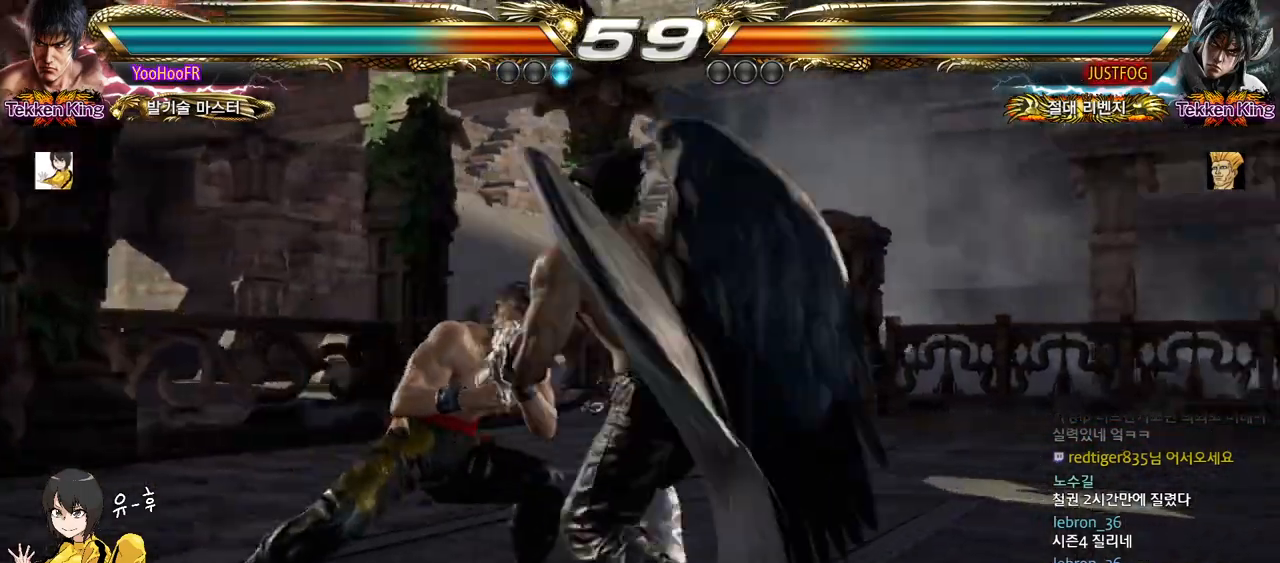
{"buttons": [], "left_stick": "left", "events": [[50, "left_stick", "center"], [100, "left_stick", "left"], [167, "left_stick", "center"], [233, "left_stick", "left"], [283, "CIRCLE", "up"]]}
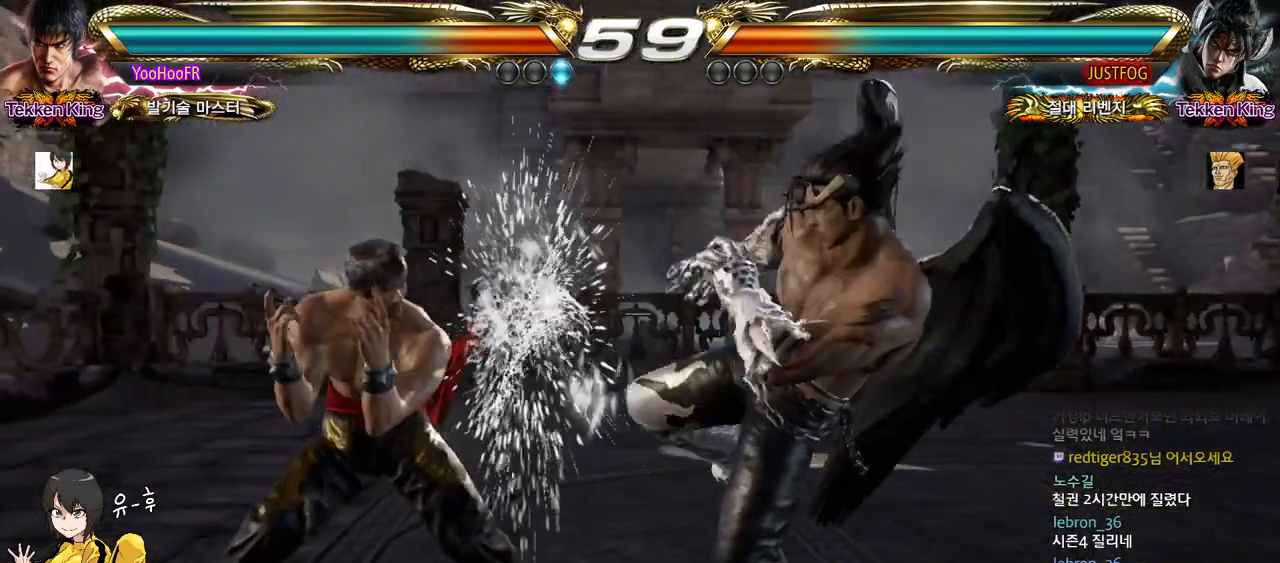
{"buttons": [], "left_stick": "left", "events": [[67, "CROSS", "down"], [117, "CROSS", "up"], [150, "CROSS", "down"], [200, "CROSS", "up"], [350, "CROSS", "down"], [417, "CROSS", "up"]]}
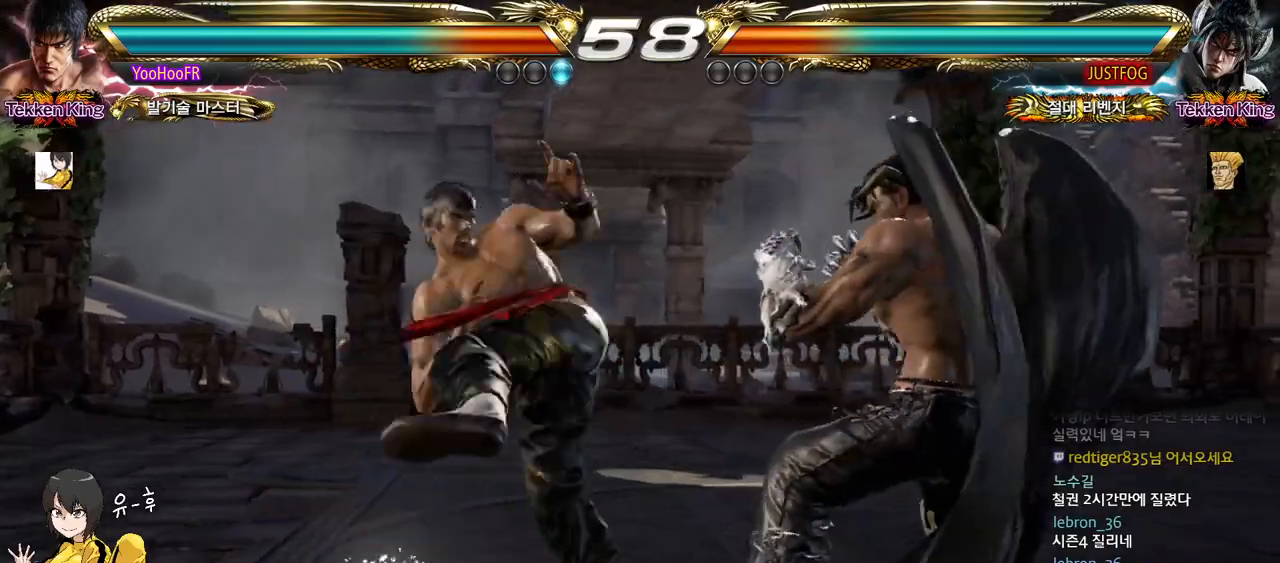
{"buttons": [], "left_stick": "left", "events": [[33, "CROSS", "down"], [150, "CROSS", "up"]]}